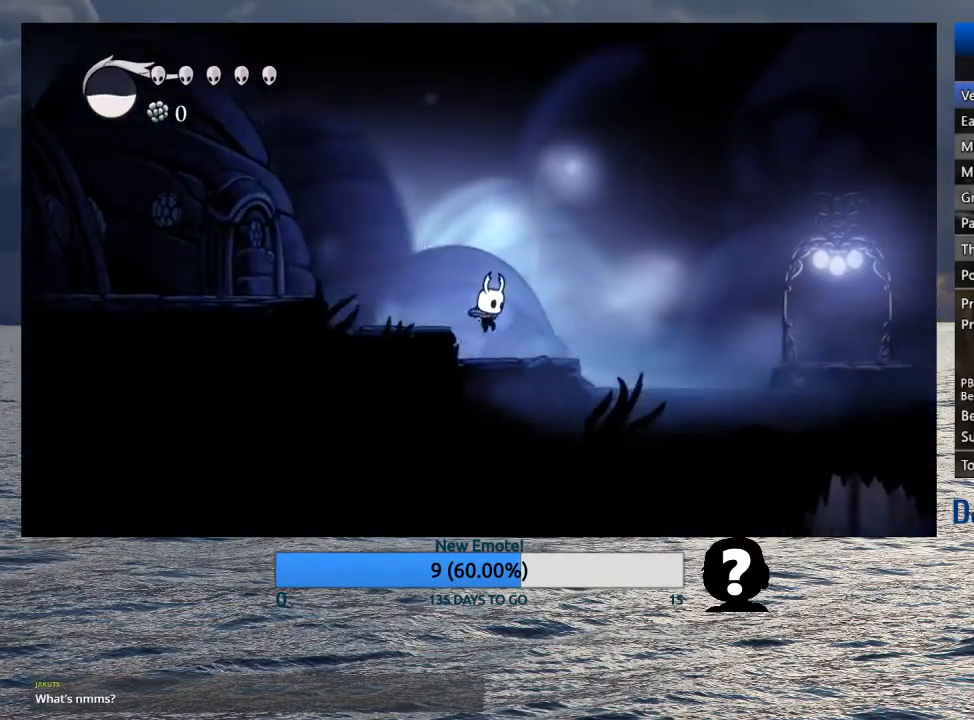
Gameplay with a controller (PlayStation layout); each line is a JSON object with the inputs held at the frame after it. "events" lists button and stick changes between this image and that frame as [ms after this image, input, new state], when the widget could be followed in between.
{"buttons": ["CROSS"], "left_stick": "right", "right_stick": "center", "events": [[183, "CROSS", "down"]]}
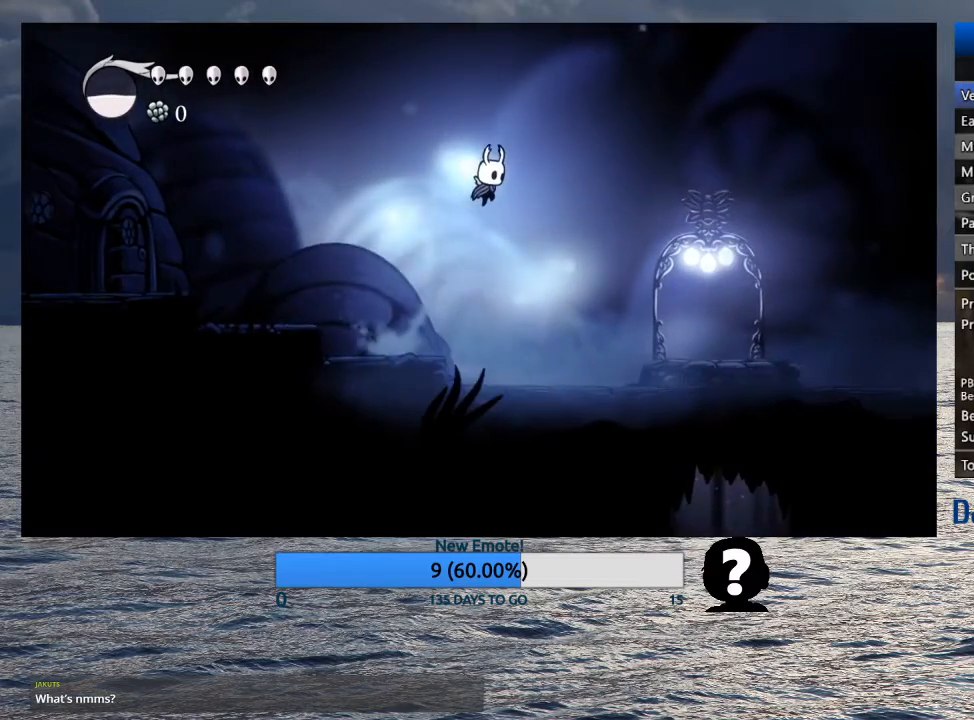
{"buttons": ["CROSS"], "left_stick": "right", "right_stick": "center", "events": []}
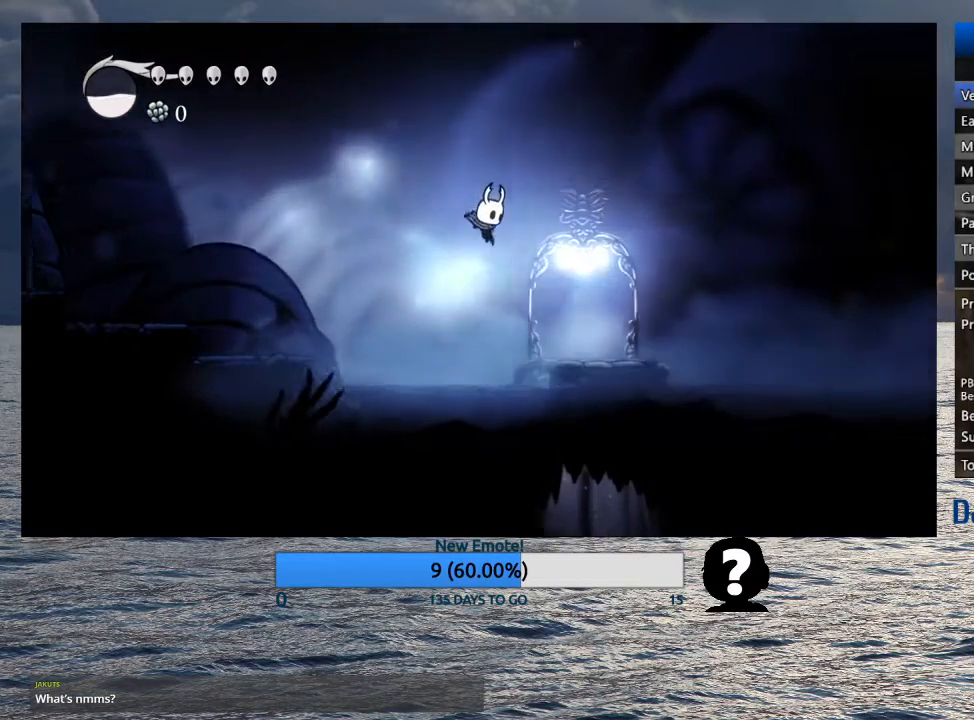
{"buttons": ["SQUARE"], "left_stick": "left", "right_stick": "center", "events": [[217, "CROSS", "up"], [367, "left_stick", "left"], [433, "SQUARE", "down"]]}
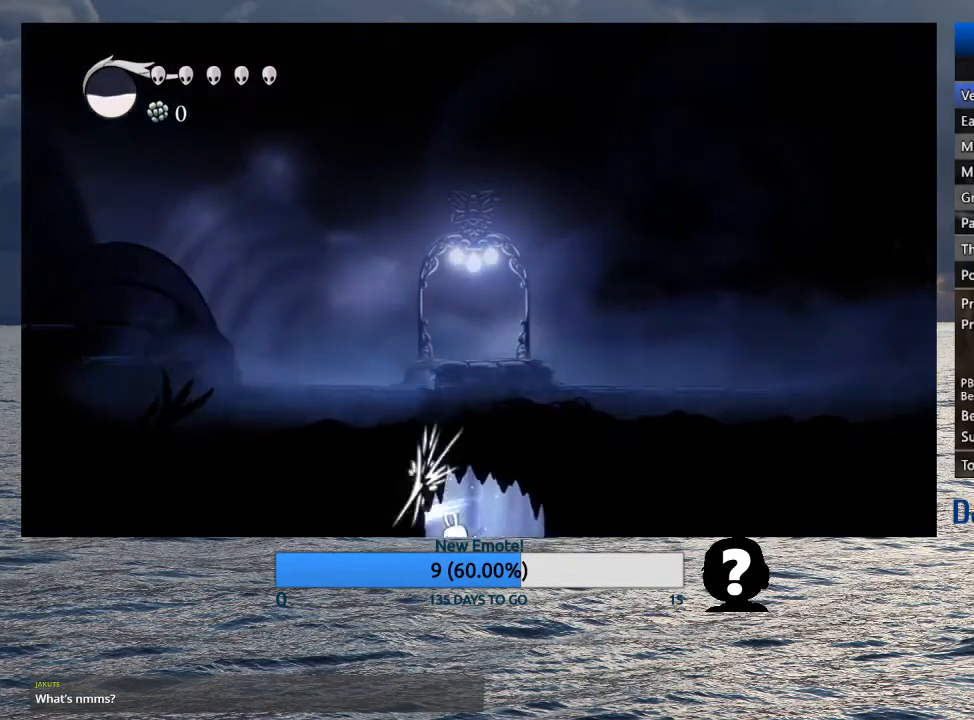
{"buttons": [], "left_stick": "left", "right_stick": "center", "events": [[33, "SQUARE", "up"], [83, "left_stick", "up-left"], [317, "left_stick", "left"]]}
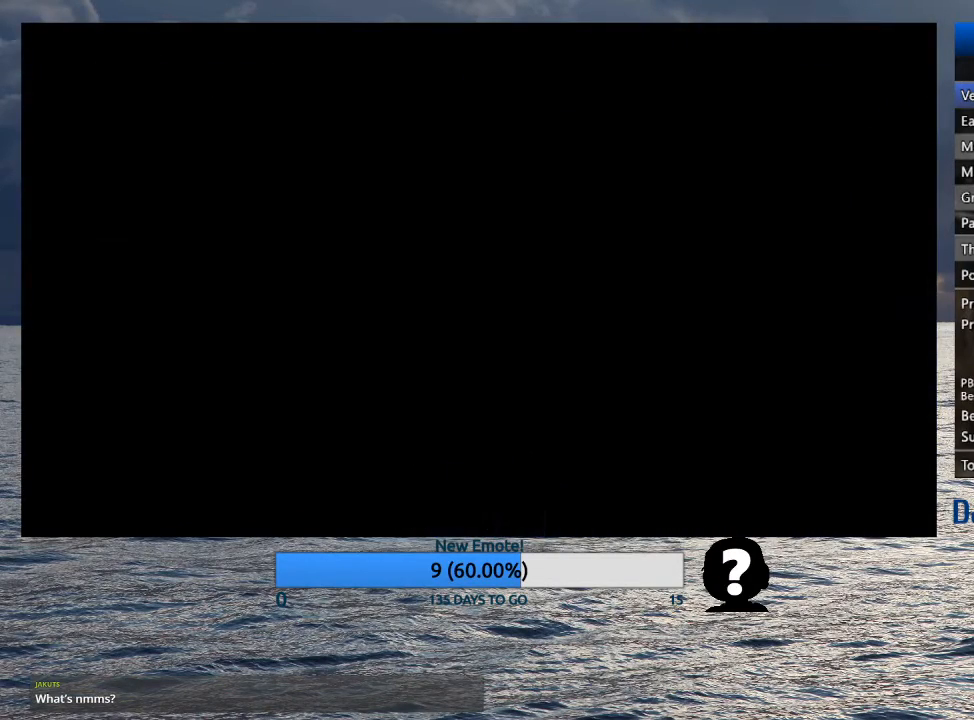
{"buttons": [], "left_stick": "left", "right_stick": "center", "events": []}
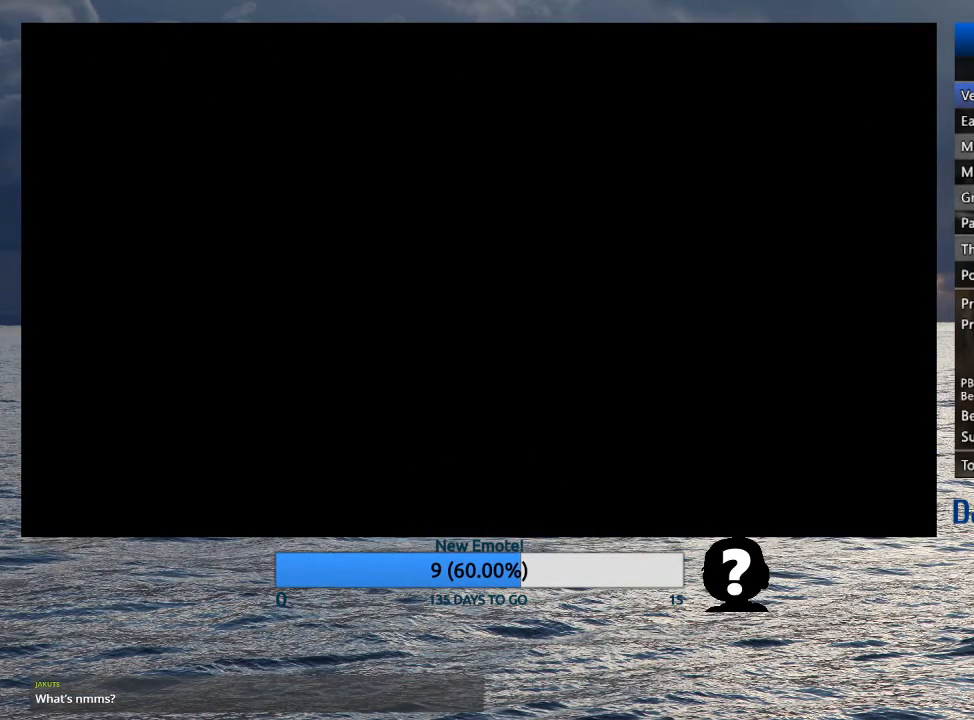
{"buttons": [], "left_stick": "left", "right_stick": "center", "events": []}
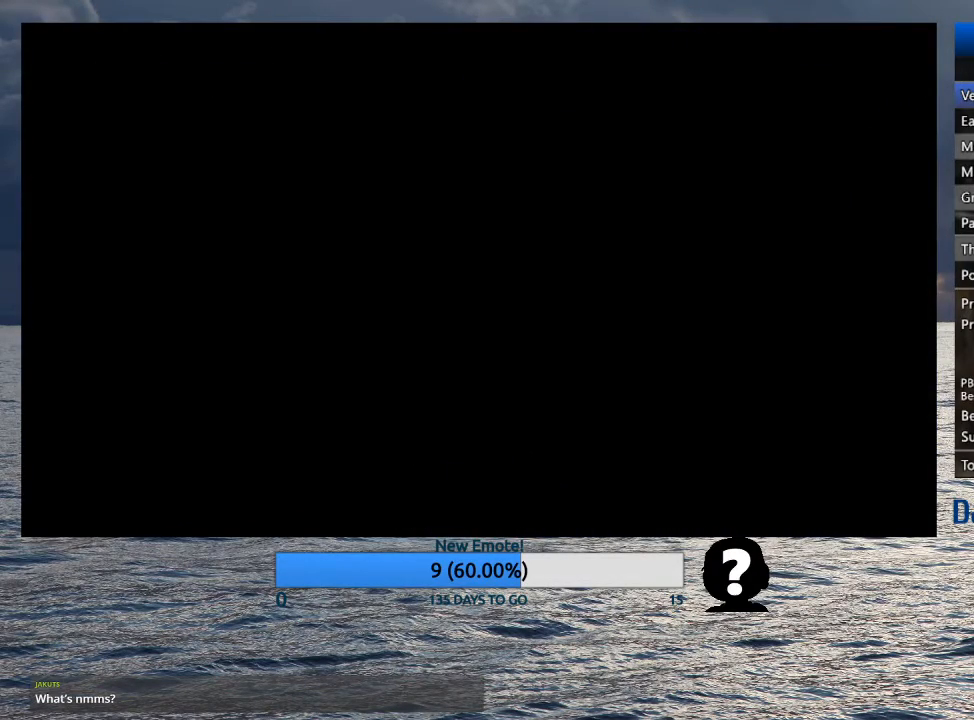
{"buttons": [], "left_stick": "left", "right_stick": "center", "events": []}
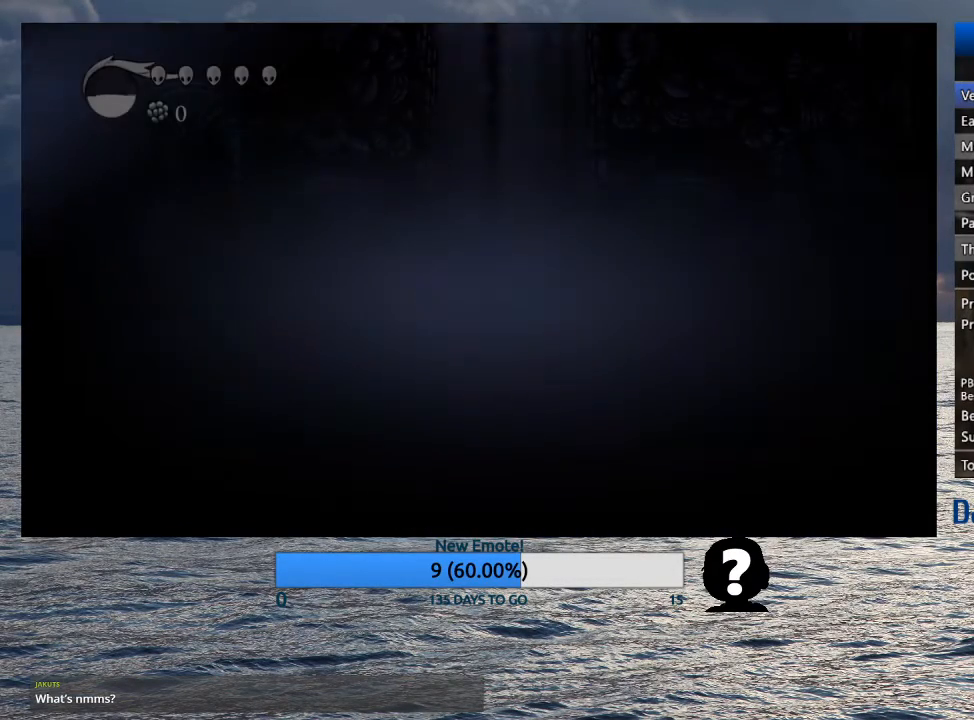
{"buttons": [], "left_stick": "left", "right_stick": "center", "events": []}
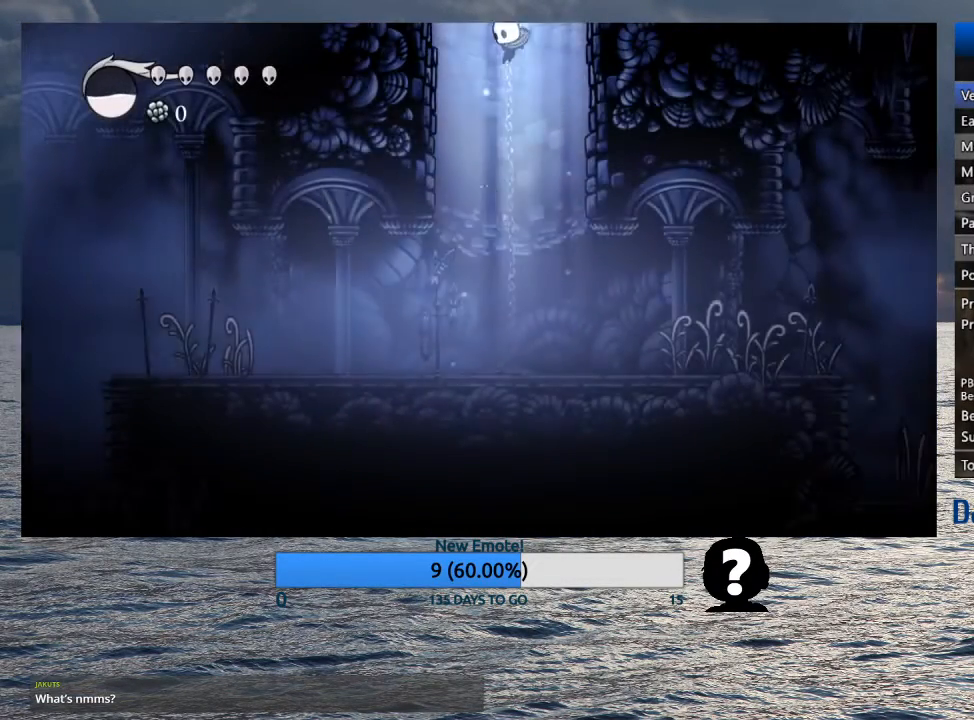
{"buttons": [], "left_stick": "left", "right_stick": "center", "events": []}
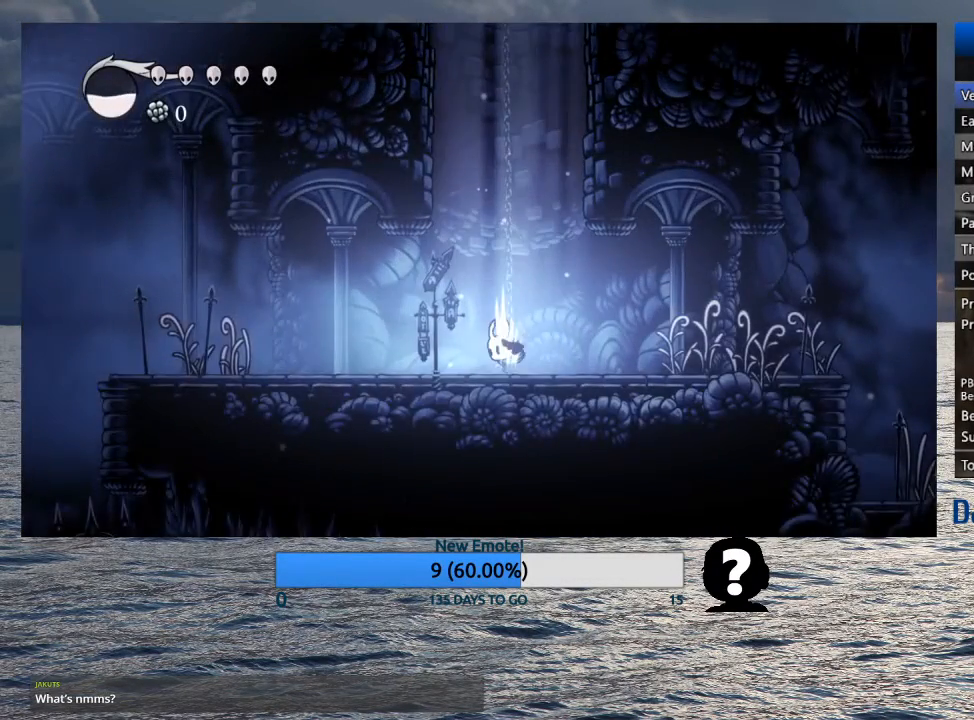
{"buttons": [], "left_stick": "left", "right_stick": "center", "events": []}
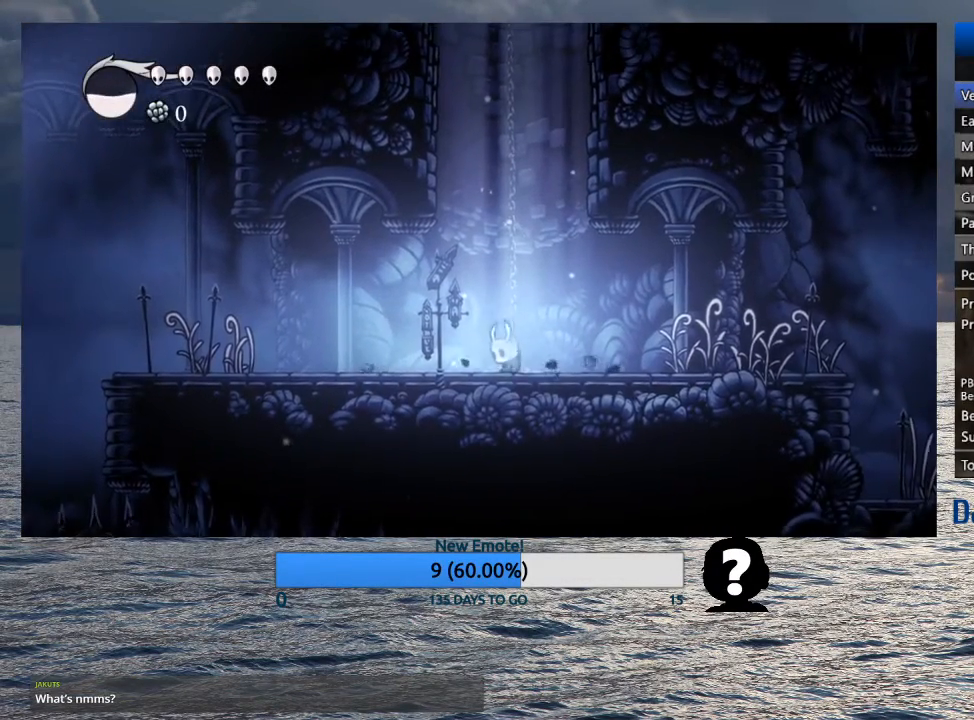
{"buttons": [], "left_stick": "left", "right_stick": "center", "events": [[350, "SQUARE", "down"], [500, "SQUARE", "up"]]}
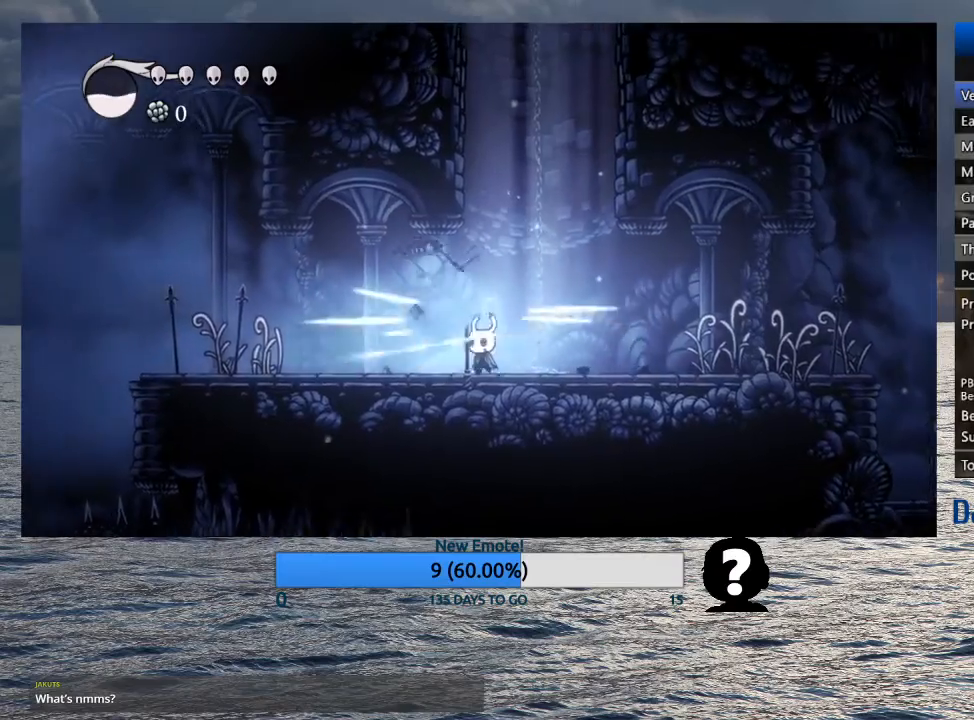
{"buttons": [], "left_stick": "left", "right_stick": "center", "events": []}
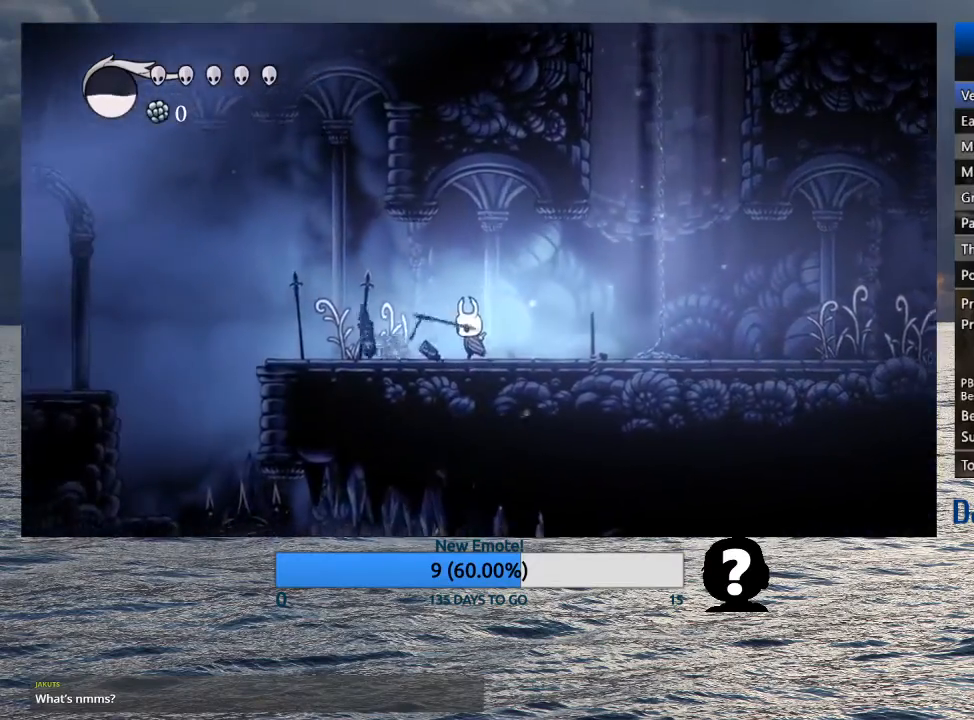
{"buttons": [], "left_stick": "left", "right_stick": "center", "events": [[233, "SQUARE", "down"], [400, "SQUARE", "up"]]}
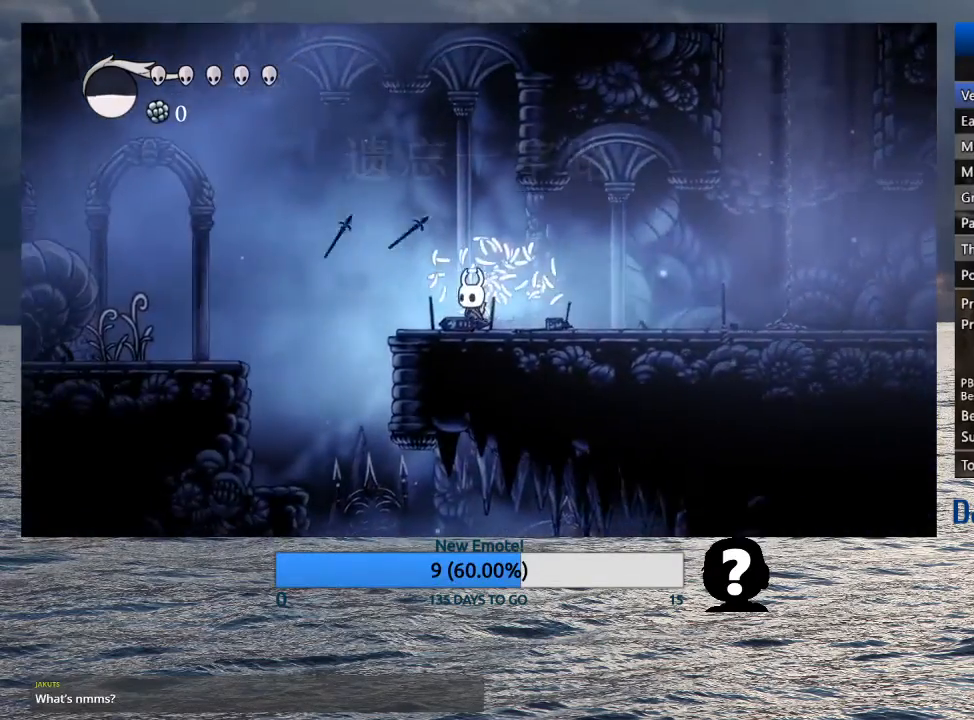
{"buttons": ["CROSS"], "left_stick": "left", "right_stick": "center", "events": [[217, "CROSS", "down"]]}
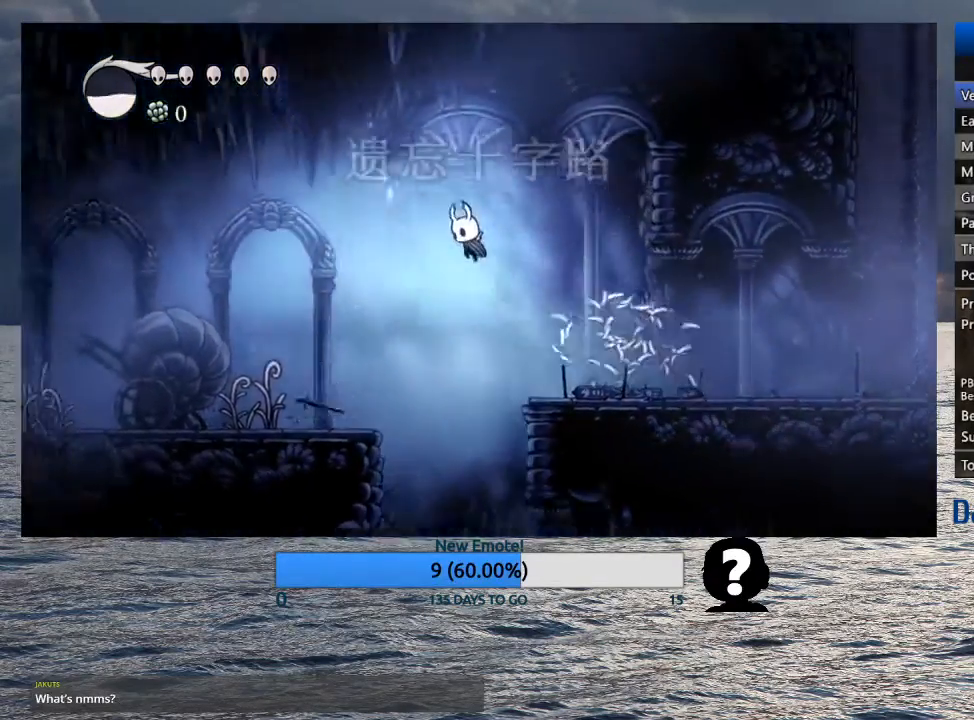
{"buttons": [], "left_stick": "left", "right_stick": "center", "events": [[117, "CROSS", "up"]]}
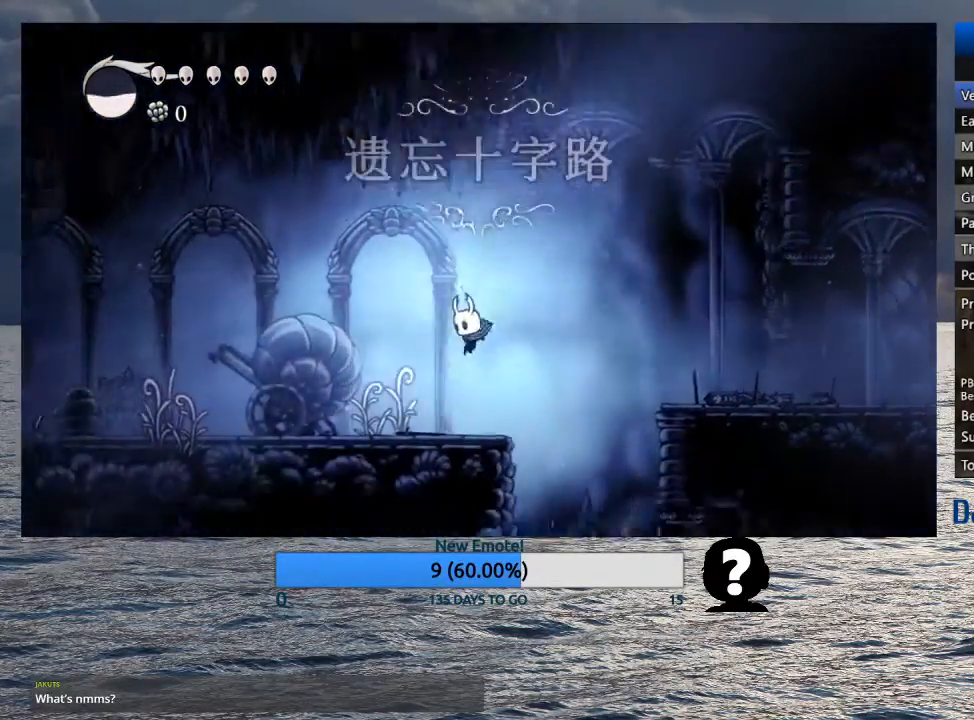
{"buttons": [], "left_stick": "left", "right_stick": "center", "events": [[183, "CROSS", "down"], [433, "CROSS", "up"]]}
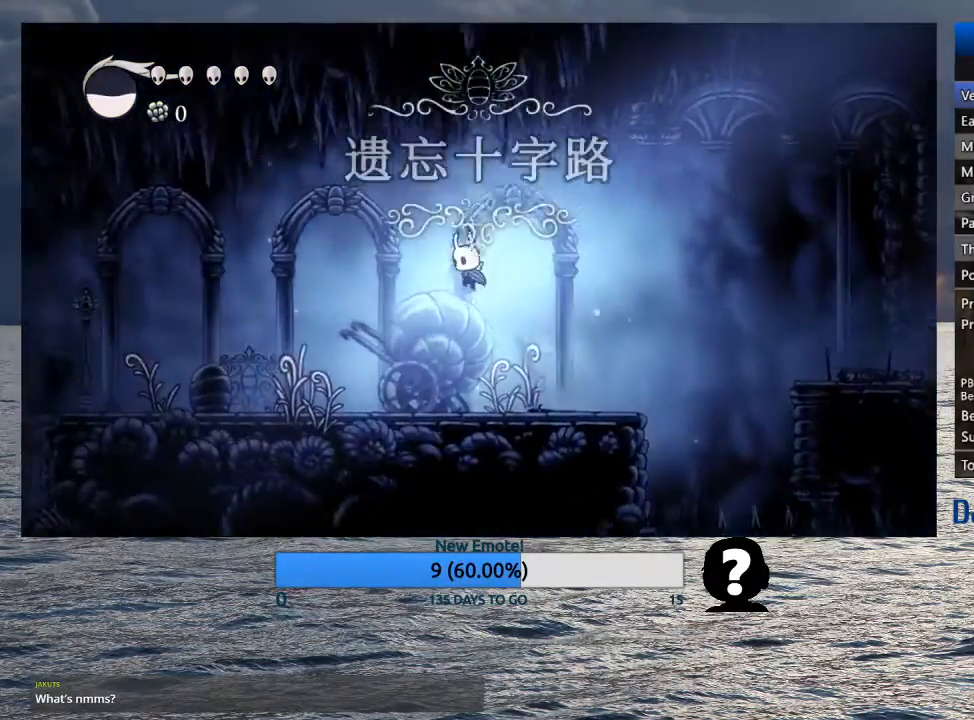
{"buttons": [], "left_stick": "left", "right_stick": "center", "events": [[50, "SQUARE", "down"], [150, "SQUARE", "up"]]}
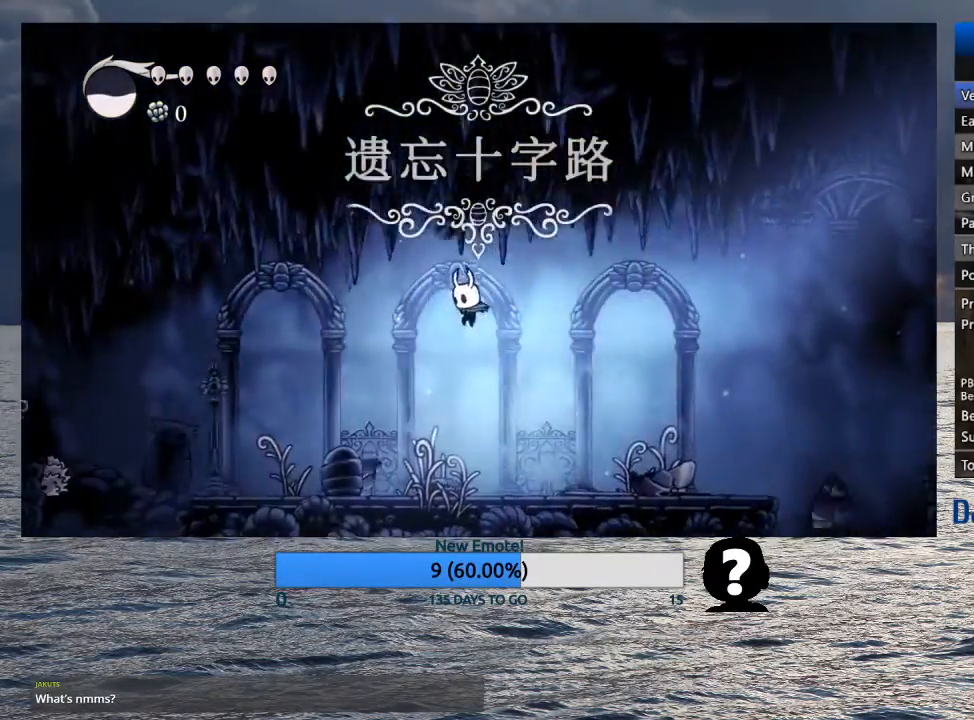
{"buttons": [], "left_stick": "down-left", "right_stick": "center", "events": [[17, "left_stick", "down-left"], [200, "SQUARE", "down"], [283, "SQUARE", "up"]]}
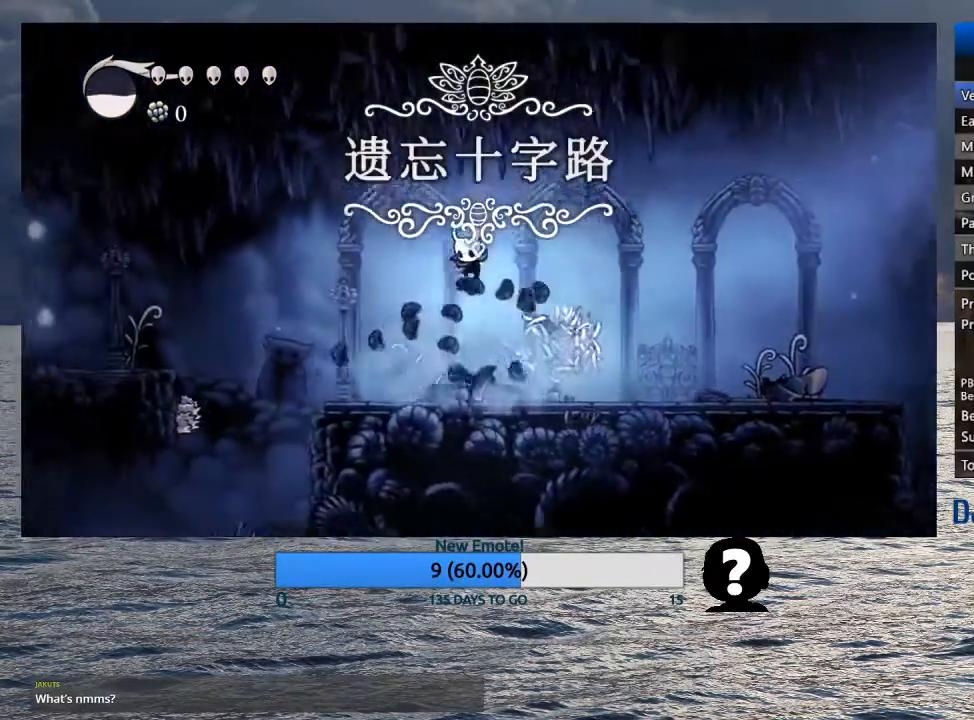
{"buttons": ["CROSS"], "left_stick": "left", "right_stick": "center", "events": [[167, "left_stick", "left"], [433, "CROSS", "down"]]}
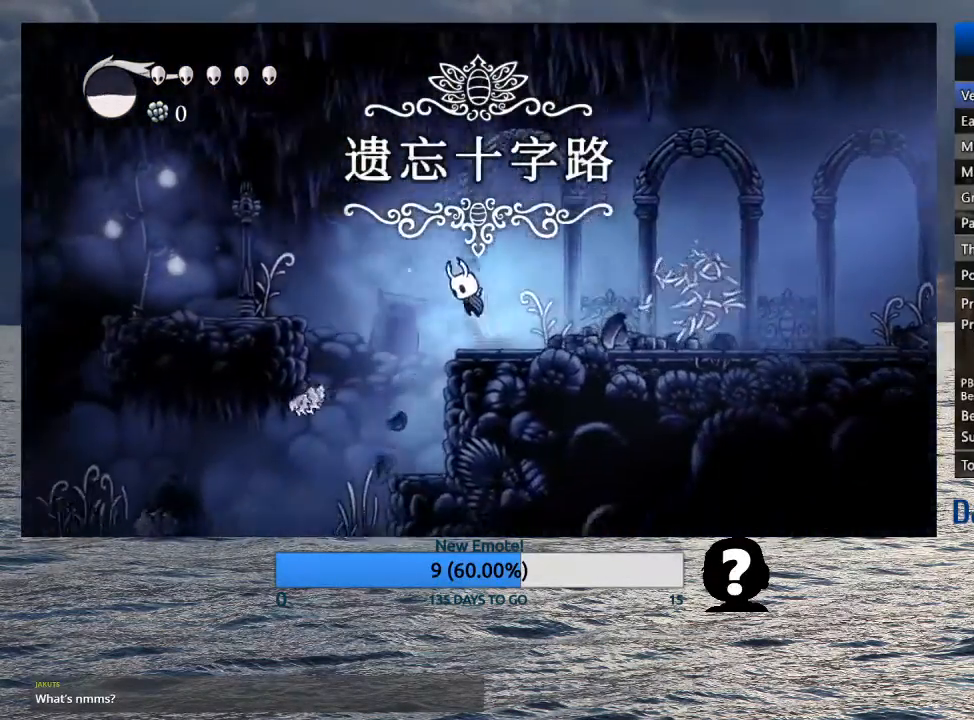
{"buttons": [], "left_stick": "left", "right_stick": "center", "events": [[467, "CROSS", "up"]]}
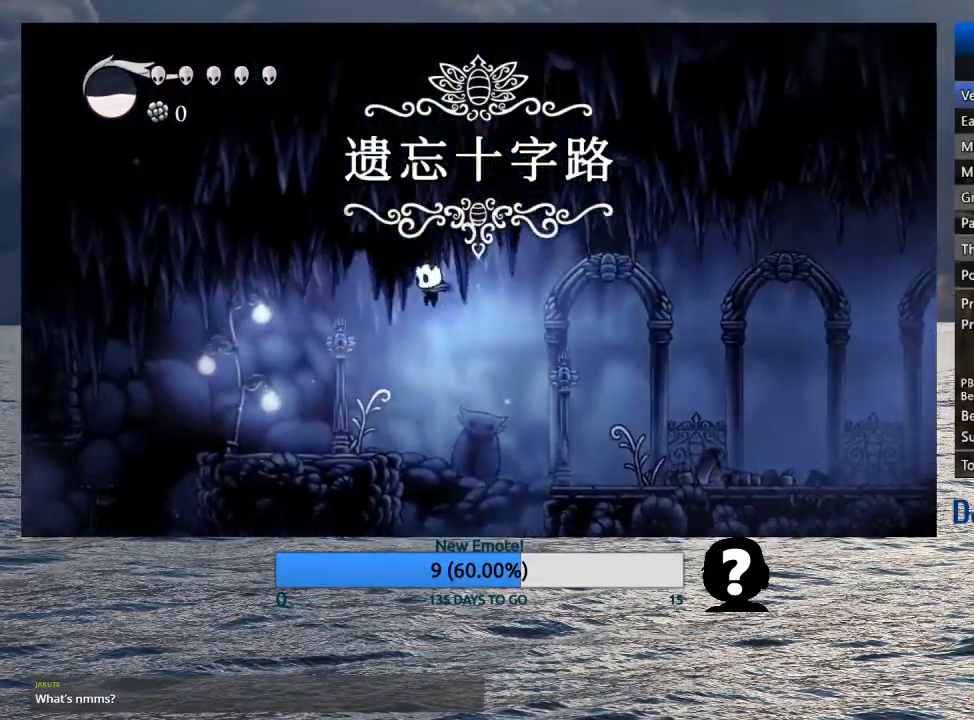
{"buttons": ["CROSS"], "left_stick": "left", "right_stick": "center", "events": [[450, "CROSS", "down"]]}
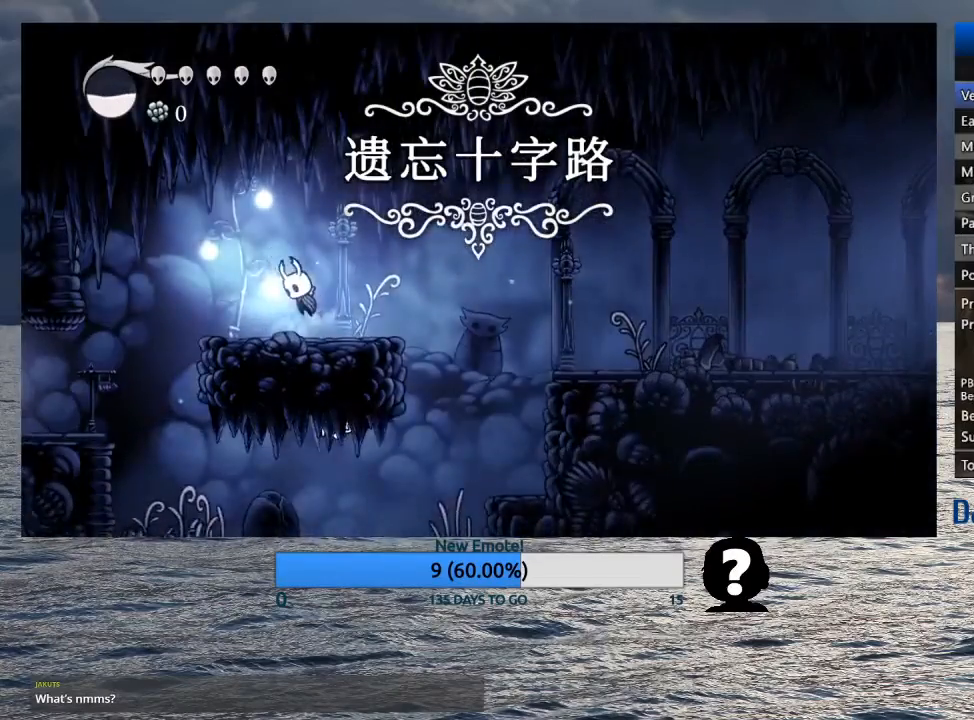
{"buttons": [], "left_stick": "left", "right_stick": "center", "events": [[217, "CROSS", "up"]]}
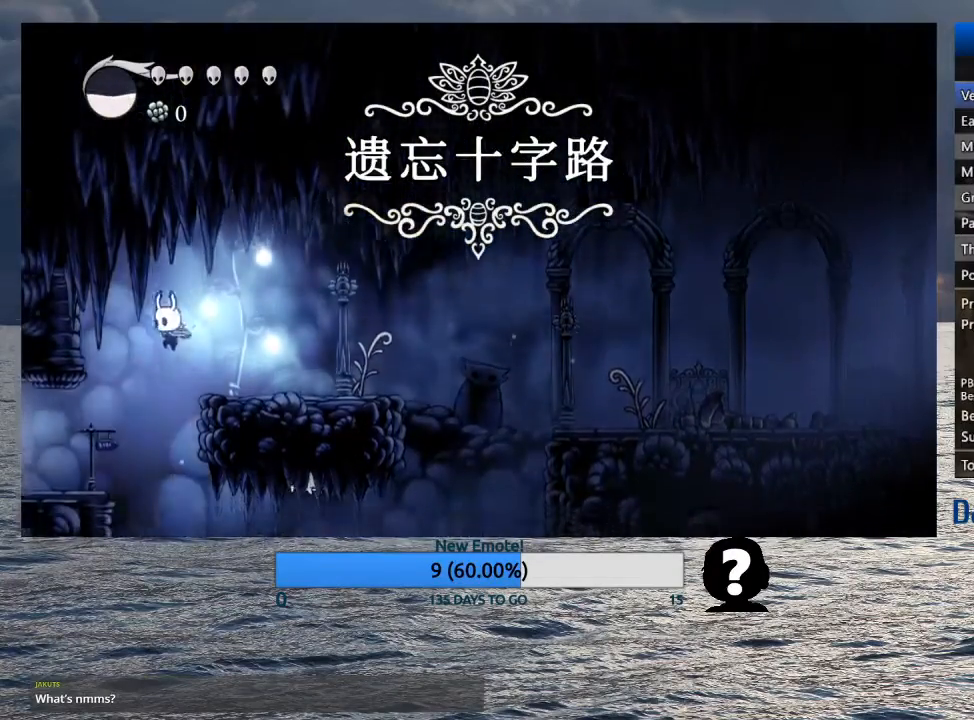
{"buttons": [], "left_stick": "left", "right_stick": "center", "events": []}
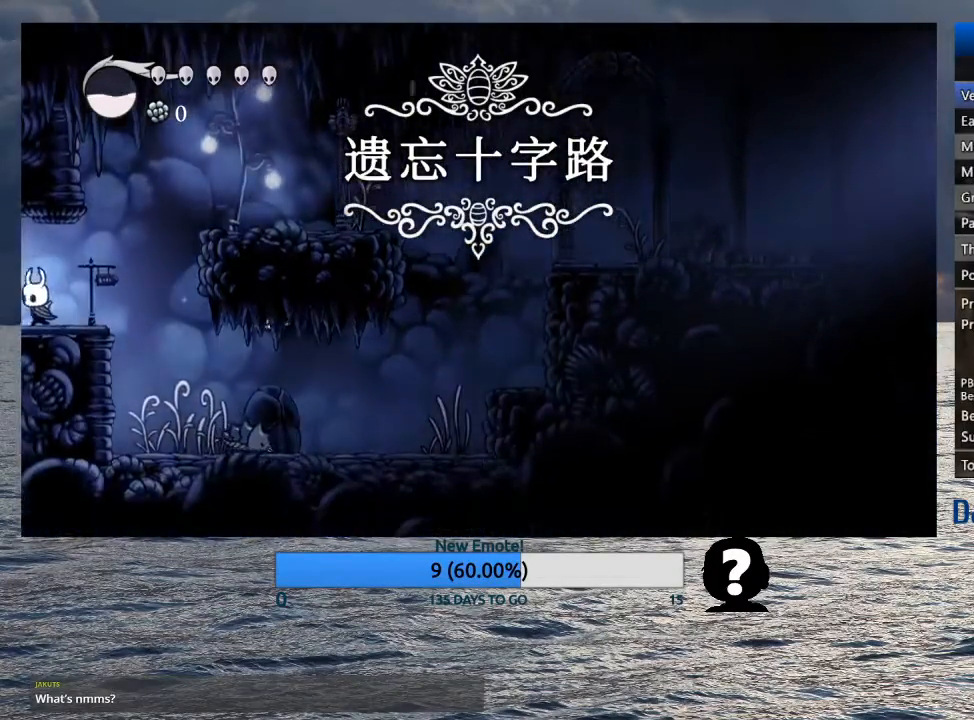
{"buttons": [], "left_stick": "left", "right_stick": "center", "events": []}
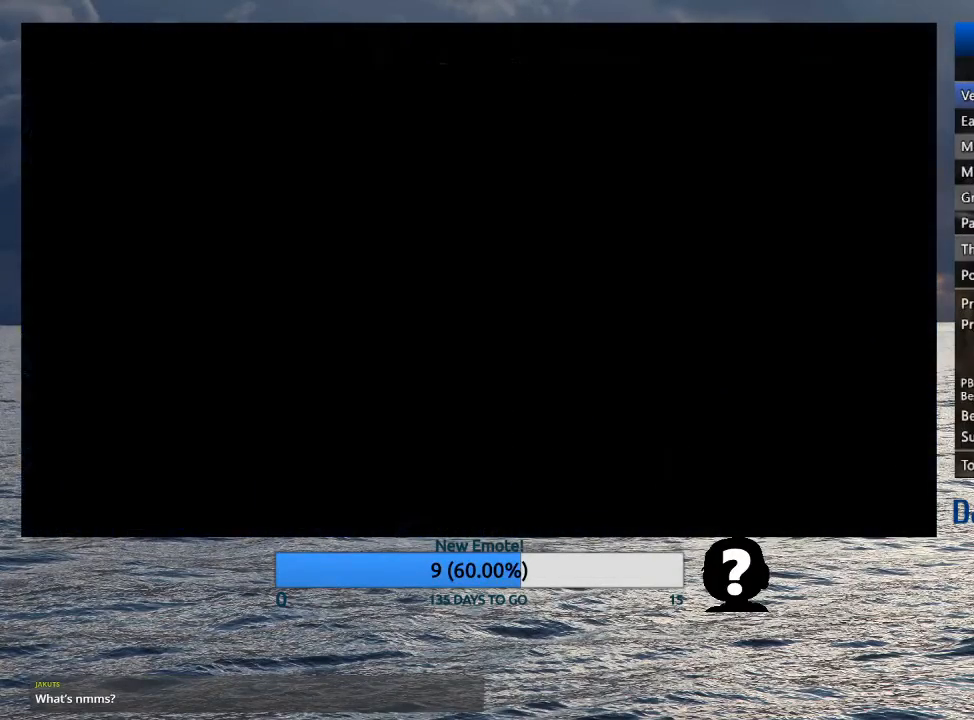
{"buttons": [], "left_stick": "left", "right_stick": "center", "events": []}
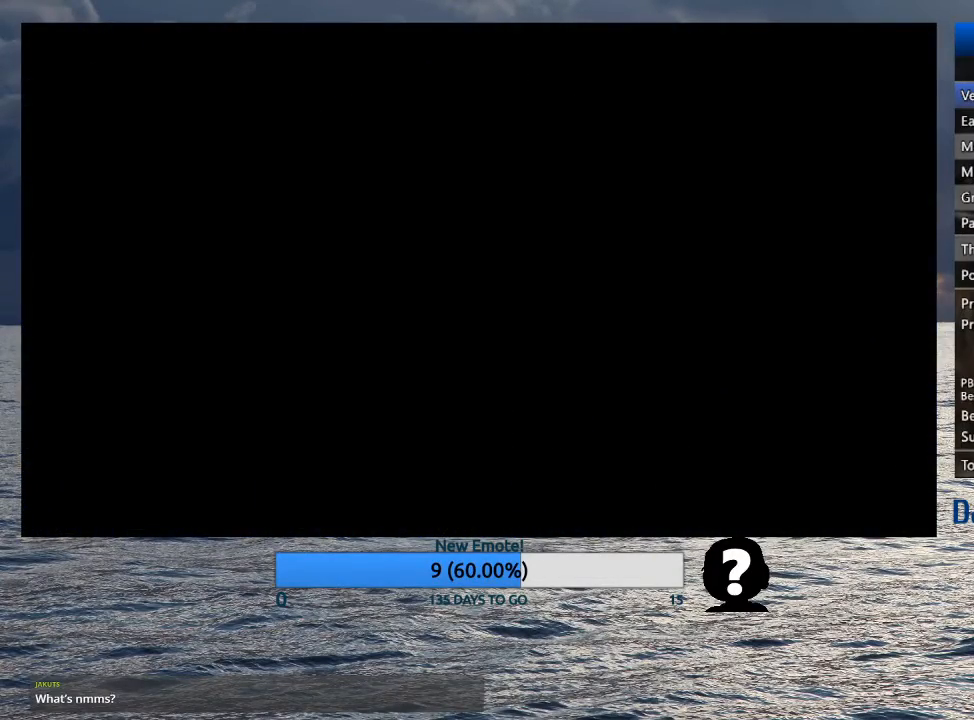
{"buttons": [], "left_stick": "left", "right_stick": "center", "events": []}
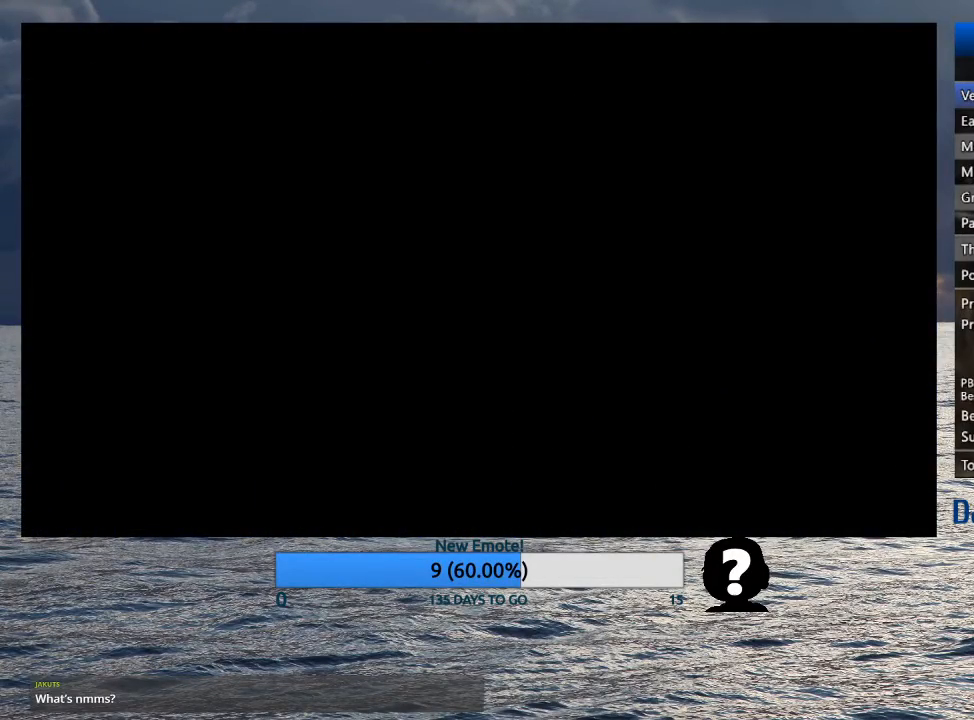
{"buttons": [], "left_stick": "left", "right_stick": "center", "events": []}
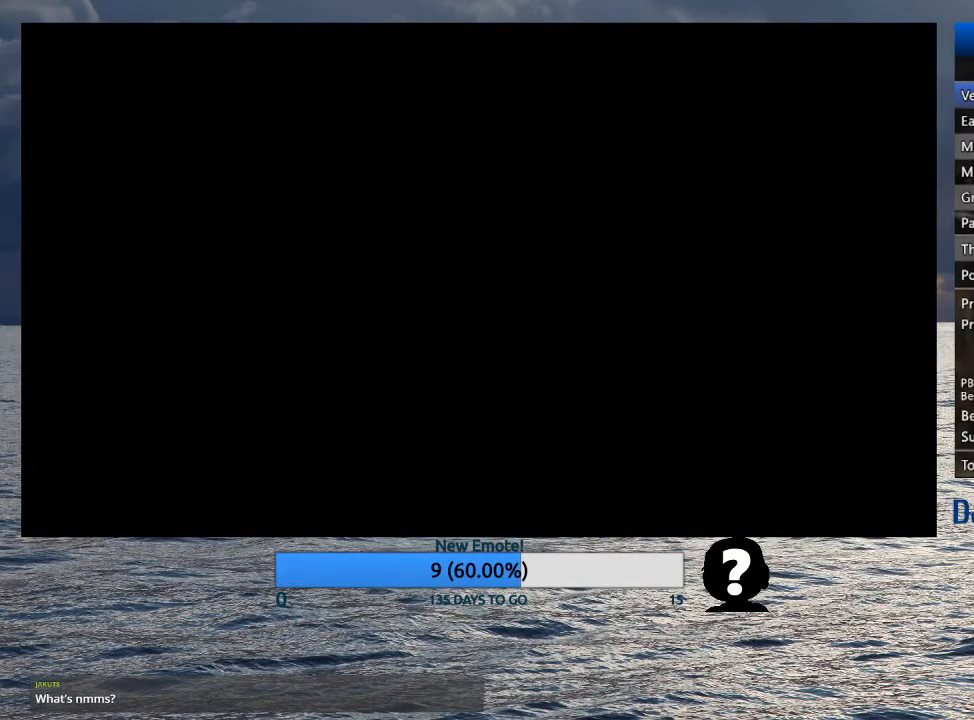
{"buttons": [], "left_stick": "left", "right_stick": "center", "events": []}